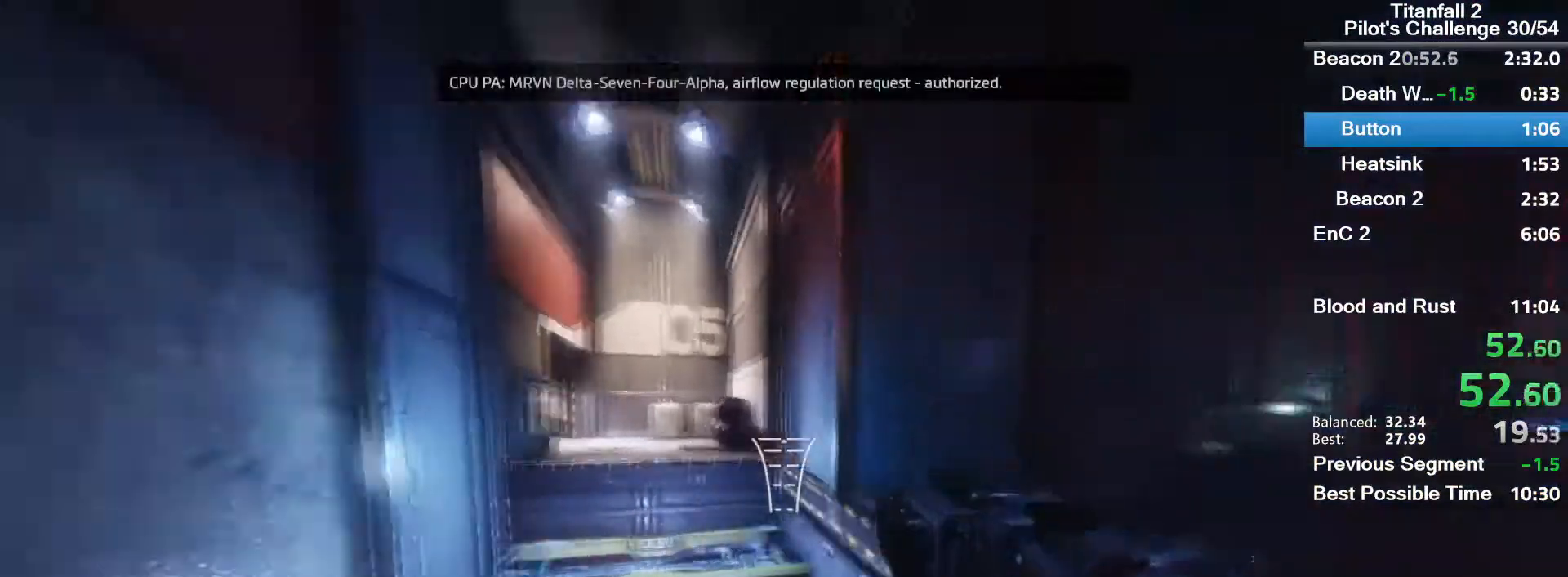
Gameplay with keyboard and mouse; each line is a JSON object with the keys and mouse buttons held at the frame after it. "events" lists presses ("down") and releases ("up") of "1", "2", "3", "4", "5", "a", "alt", "c", "ctrl", "d", "e", "f", "q", "r", "s", "shift", "space", "tab", "v", "w", "x", "z", "mouse_left", "mouse_middle", "mouse_right", "mouse_mb4", "mouse_mb5", "mouse_wheel_up" and "mouse_wheel_down" between this image and that frame as [ms after this image, input, new state], when the widget could be followed in between. "mouse_left", "mouse_middle", "mouse_right", "mouse_mb4", "mouse_mb5", "mouse_wheel_up", "mouse_wheel_down" = the "left", "middle", "right", "mb4", "mb5", "wheel_up", "wheel_down" buttons of the "mouse" list. No other keys are recorded. Mouse movement is not recorded.
{"keys": ["d"], "mouse": [], "events": [[100, "space", "down"], [234, "a", "up"], [267, "space", "up"]]}
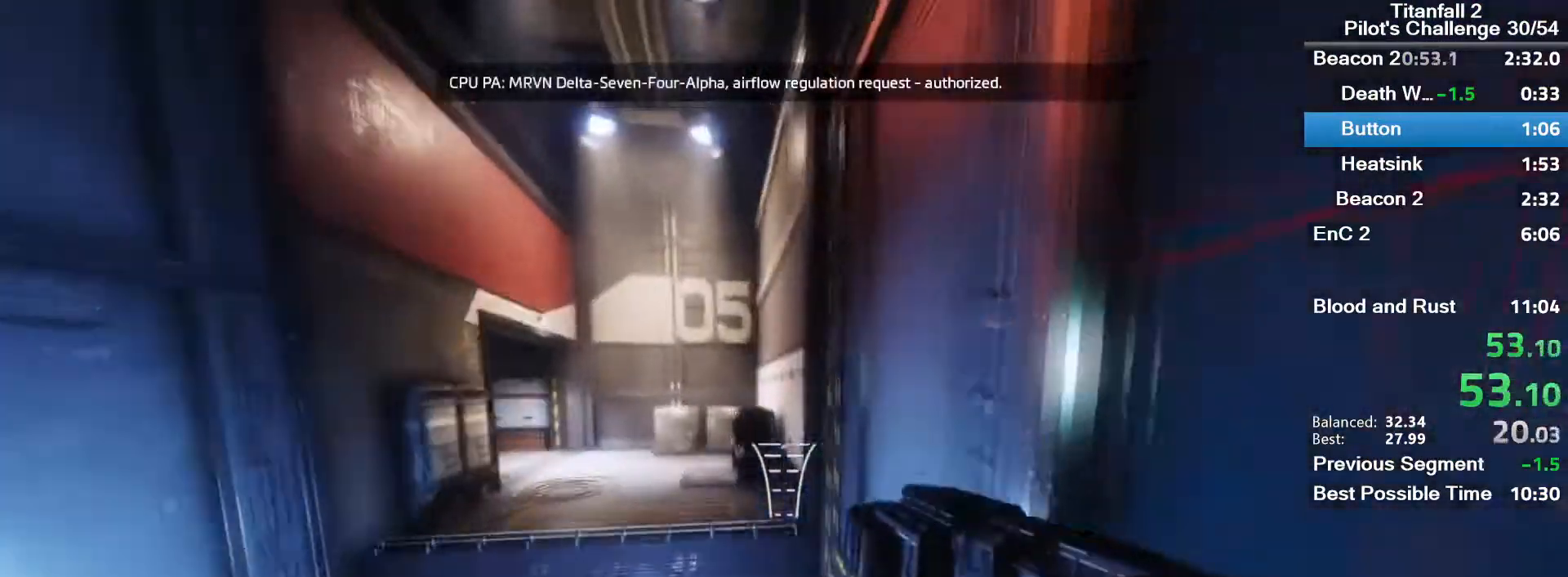
{"keys": ["w"], "mouse": [], "events": [[300, "w", "down"], [333, "d", "up"]]}
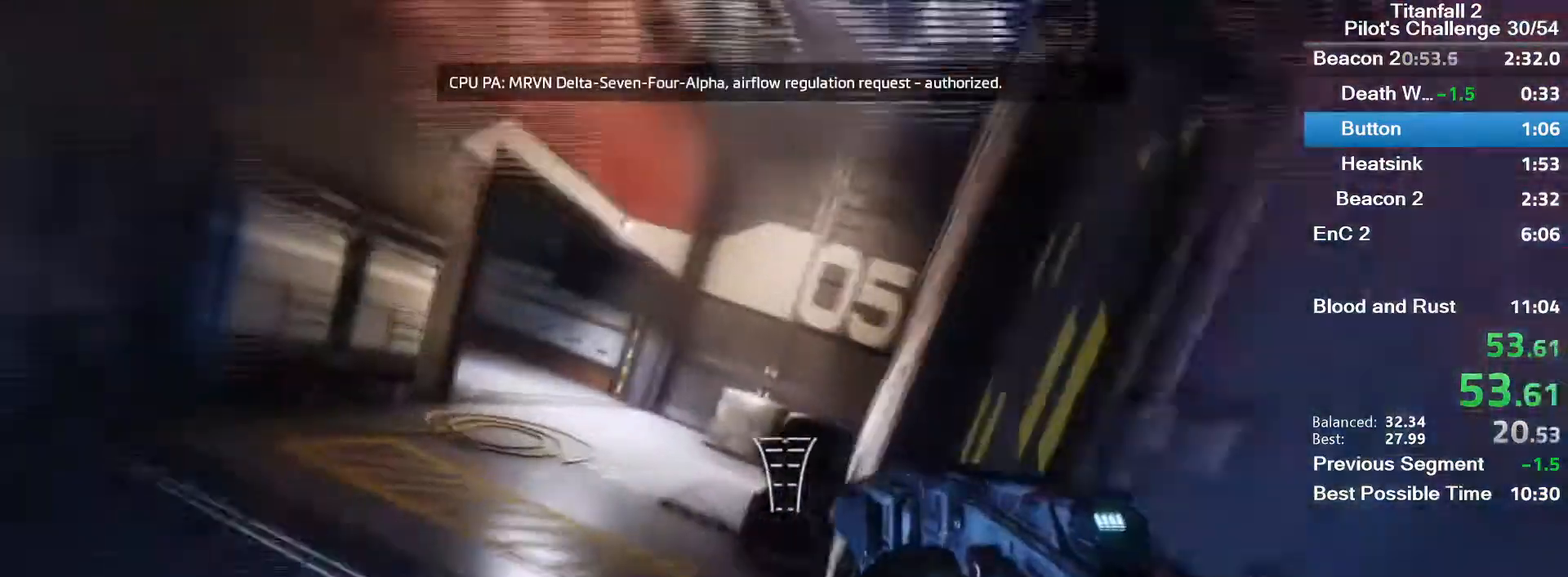
{"keys": ["a"], "mouse": ["mb5"], "events": [[134, "space", "down"], [301, "space", "up"], [467, "w", "up"], [501, "a", "down"], [501, "mouse_mb5", "down"]]}
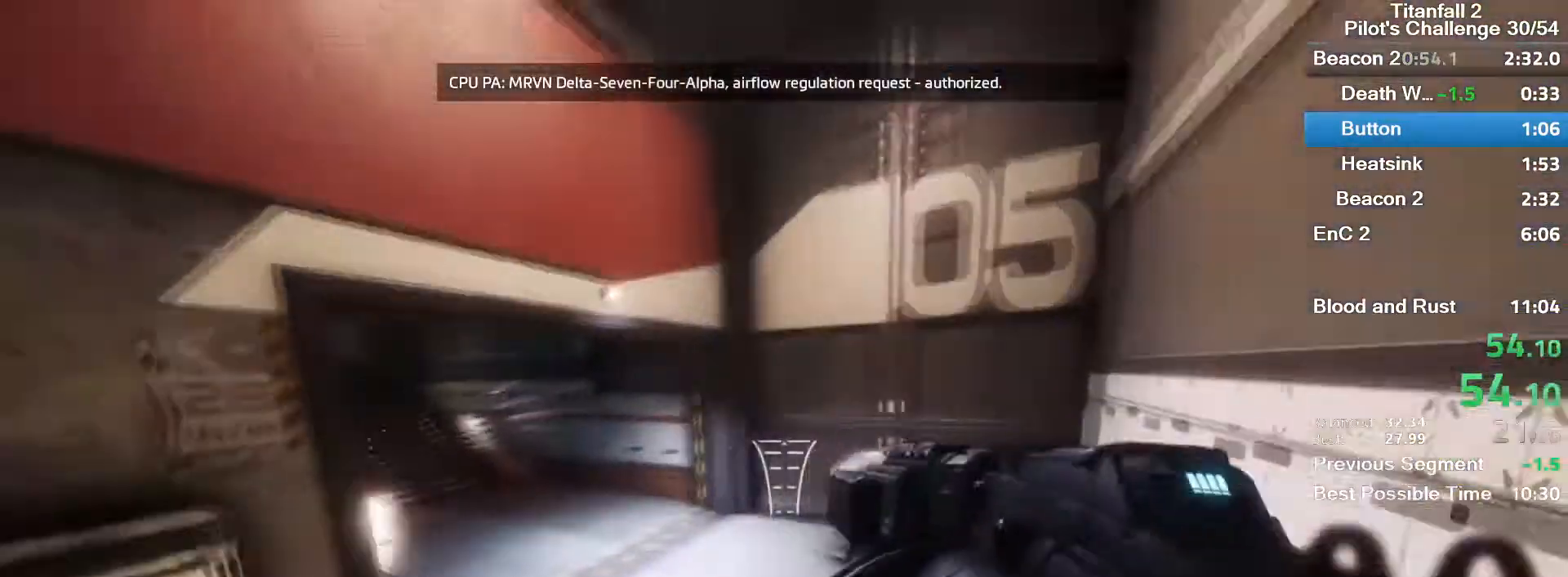
{"keys": ["a"], "mouse": ["mb5"], "events": []}
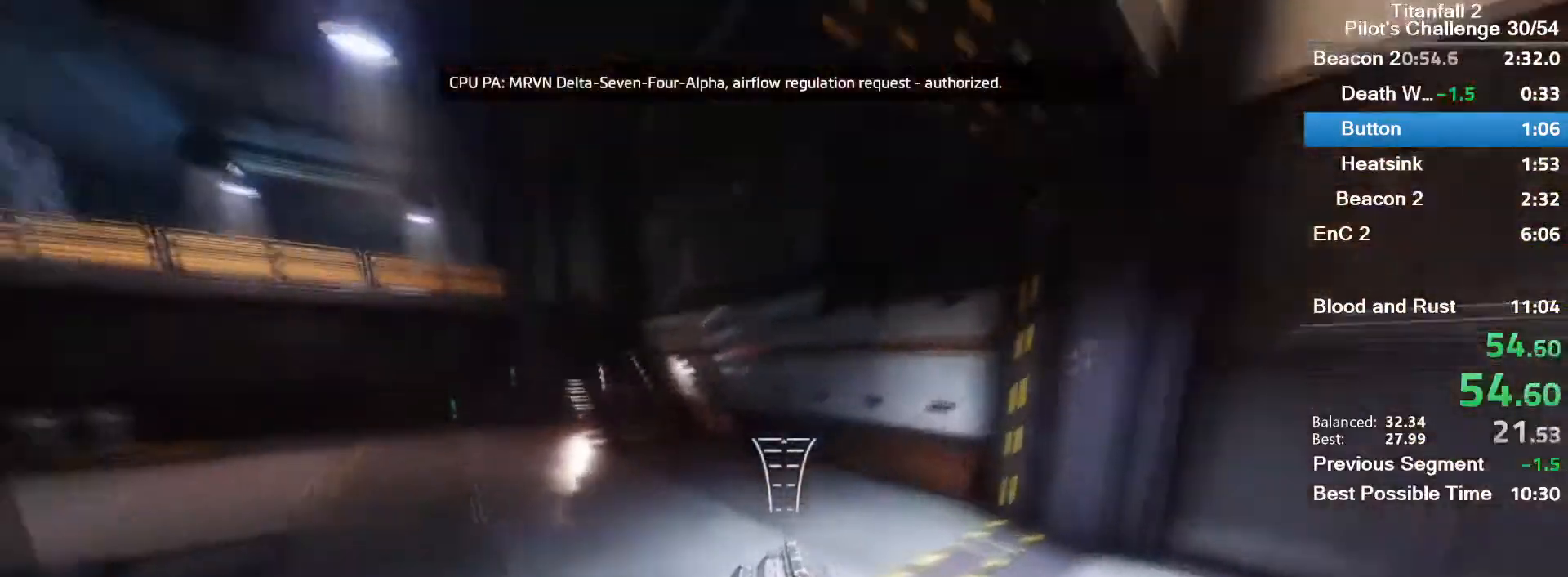
{"keys": ["w"], "mouse": ["mb5"], "events": [[234, "space", "down"], [334, "a", "up"], [401, "space", "up"], [434, "w", "down"]]}
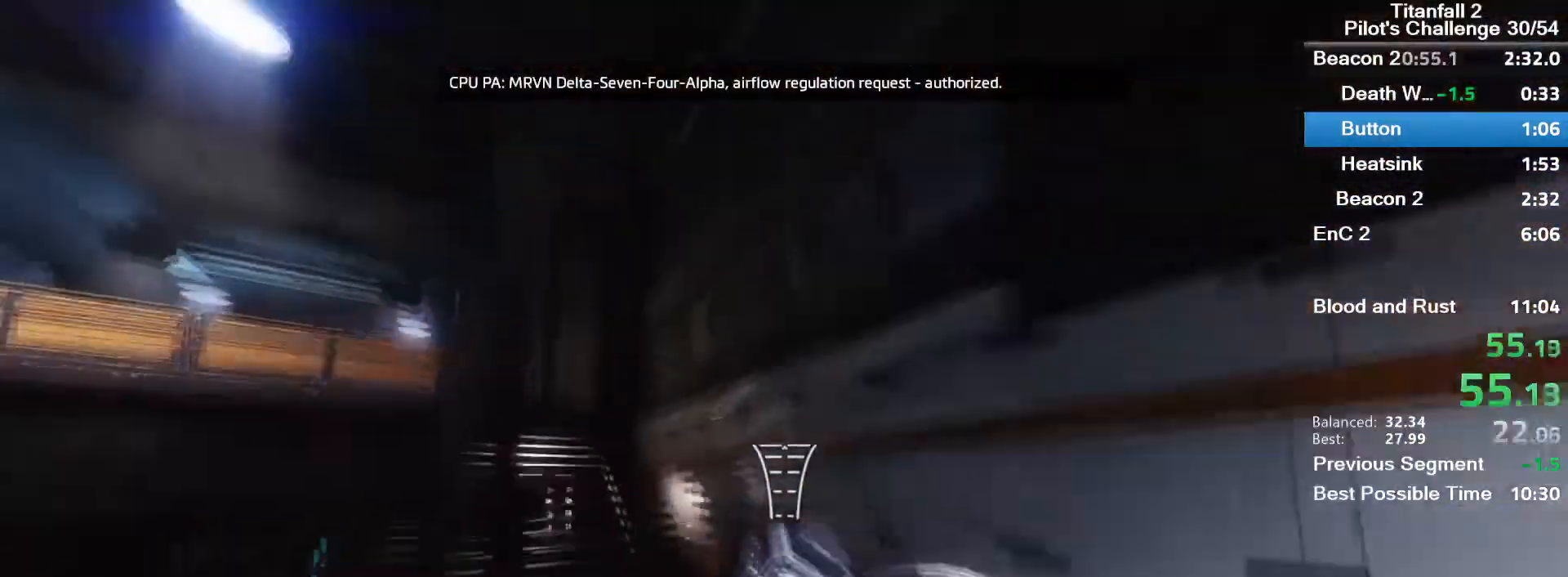
{"keys": ["w"], "mouse": [], "events": [[133, "space", "down"], [267, "mouse_mb5", "up"], [267, "space", "up"]]}
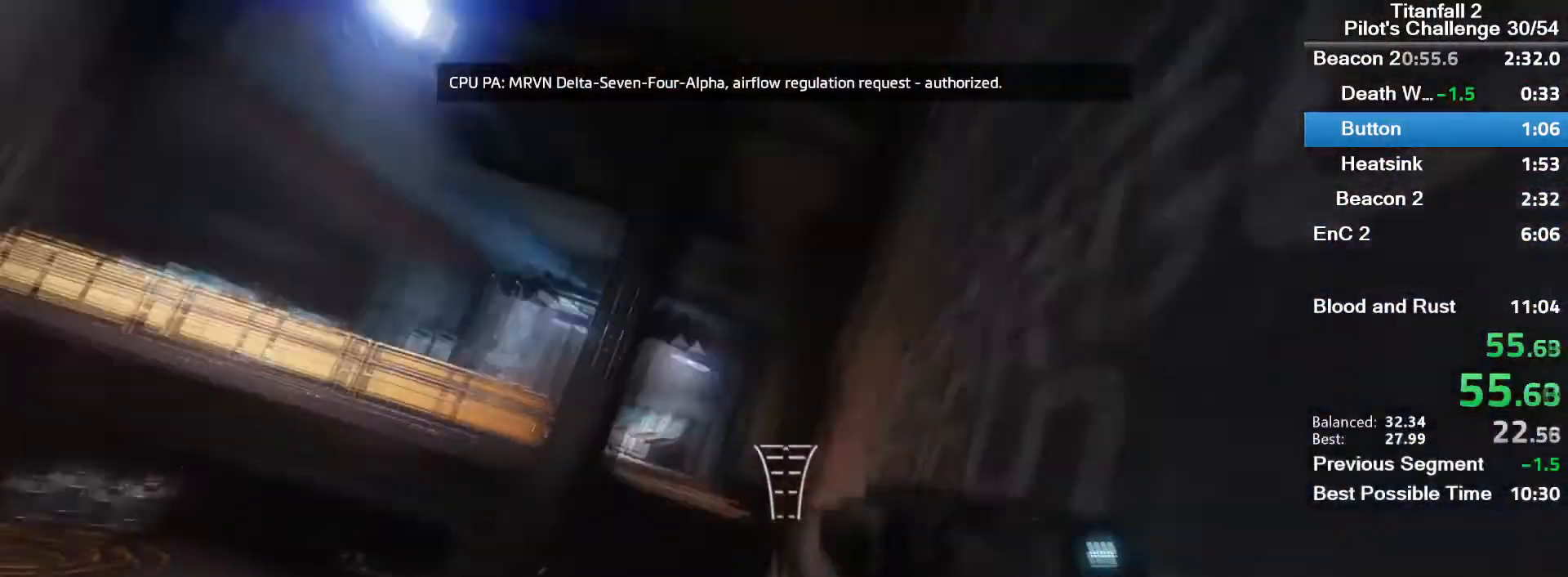
{"keys": ["w"], "mouse": [], "events": [[134, "space", "down"], [267, "space", "up"], [334, "d", "down"], [467, "d", "up"]]}
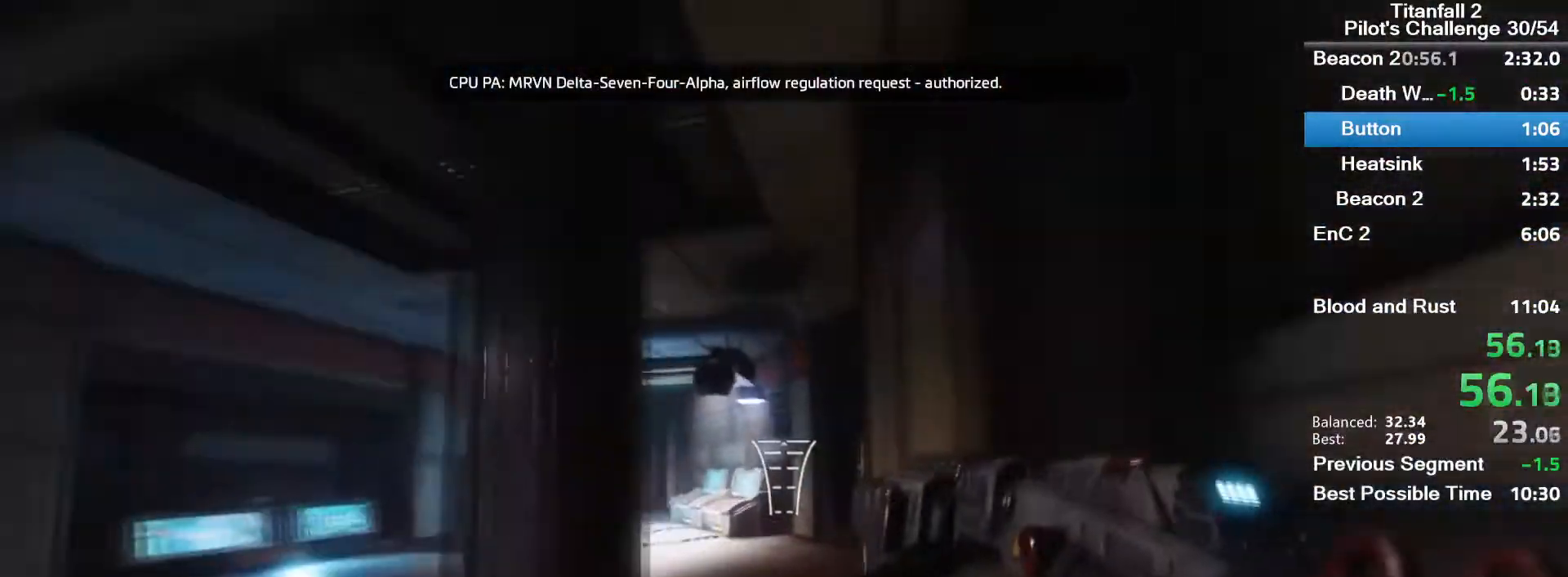
{"keys": ["a", "space", "w"], "mouse": [], "events": [[167, "a", "down"], [467, "space", "down"]]}
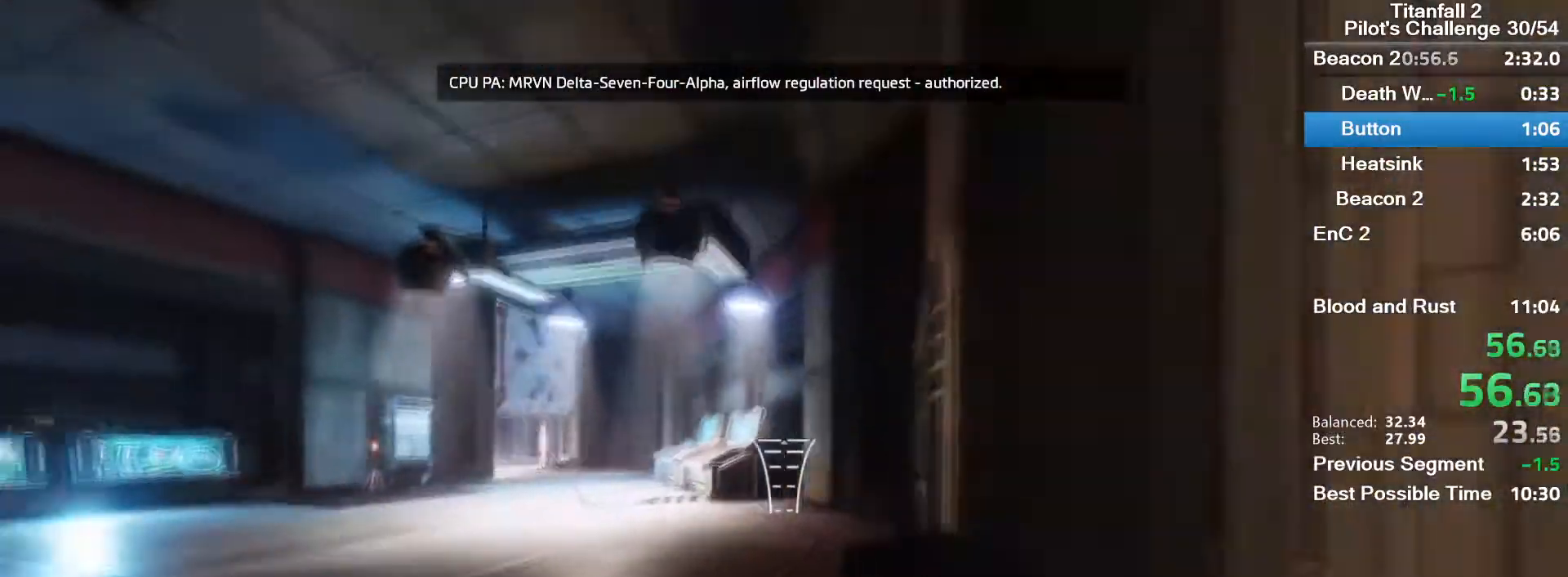
{"keys": ["a"], "mouse": ["mb5"], "events": [[134, "space", "up"], [267, "w", "up"], [301, "mouse_mb5", "down"]]}
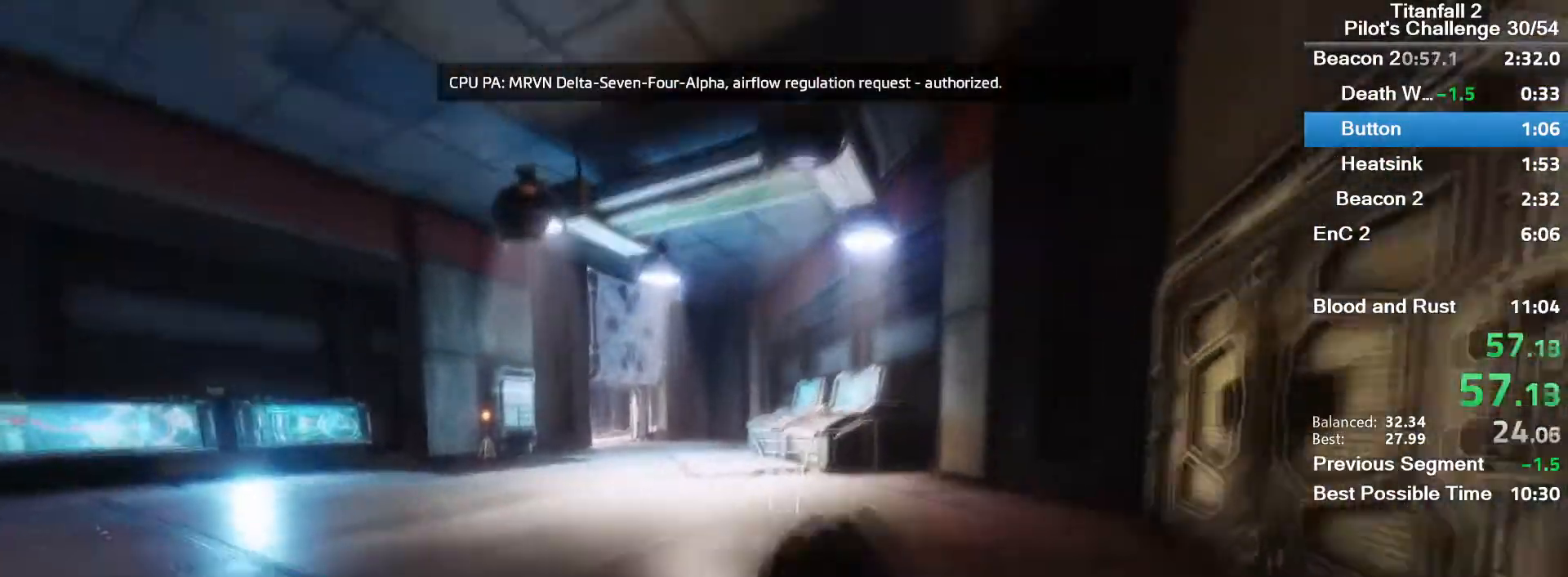
{"keys": ["w"], "mouse": [], "events": [[33, "a", "up"], [100, "mouse_mb5", "up"], [133, "w", "down"], [267, "shift", "down"], [367, "shift", "up"]]}
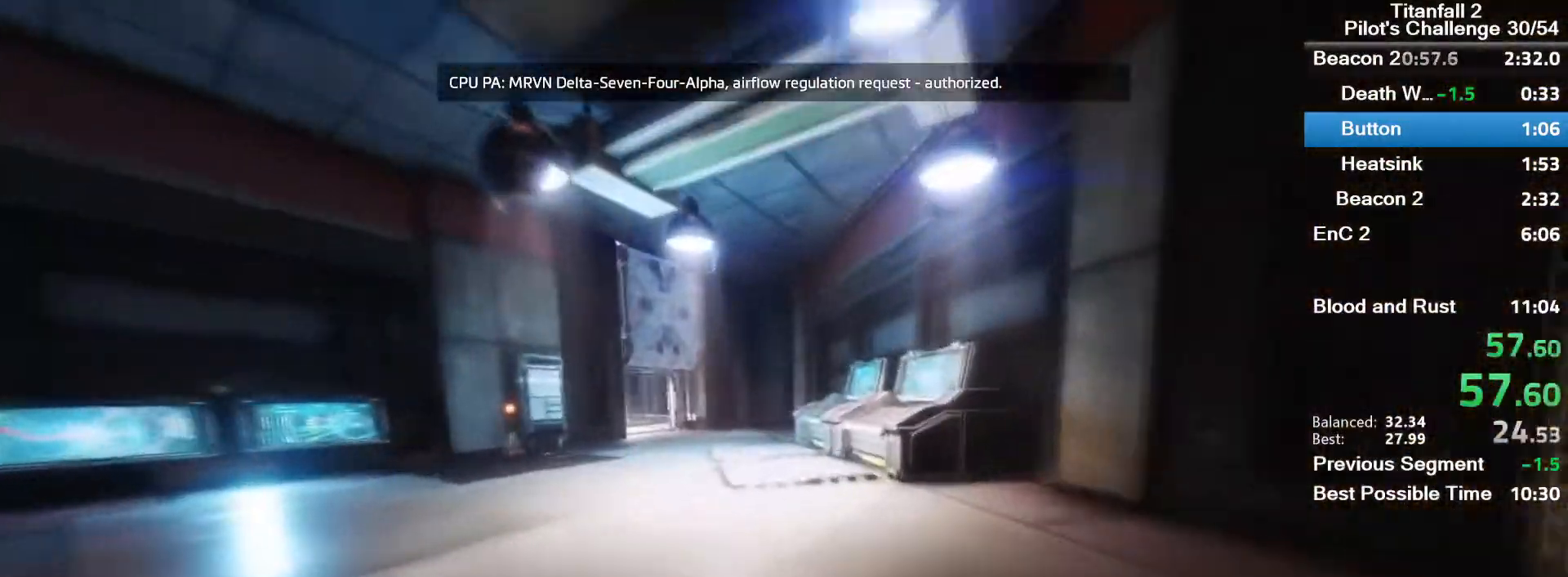
{"keys": [], "mouse": ["mb5"], "events": [[34, "space", "down"], [200, "space", "up"], [334, "w", "up"], [401, "mouse_mb5", "down"]]}
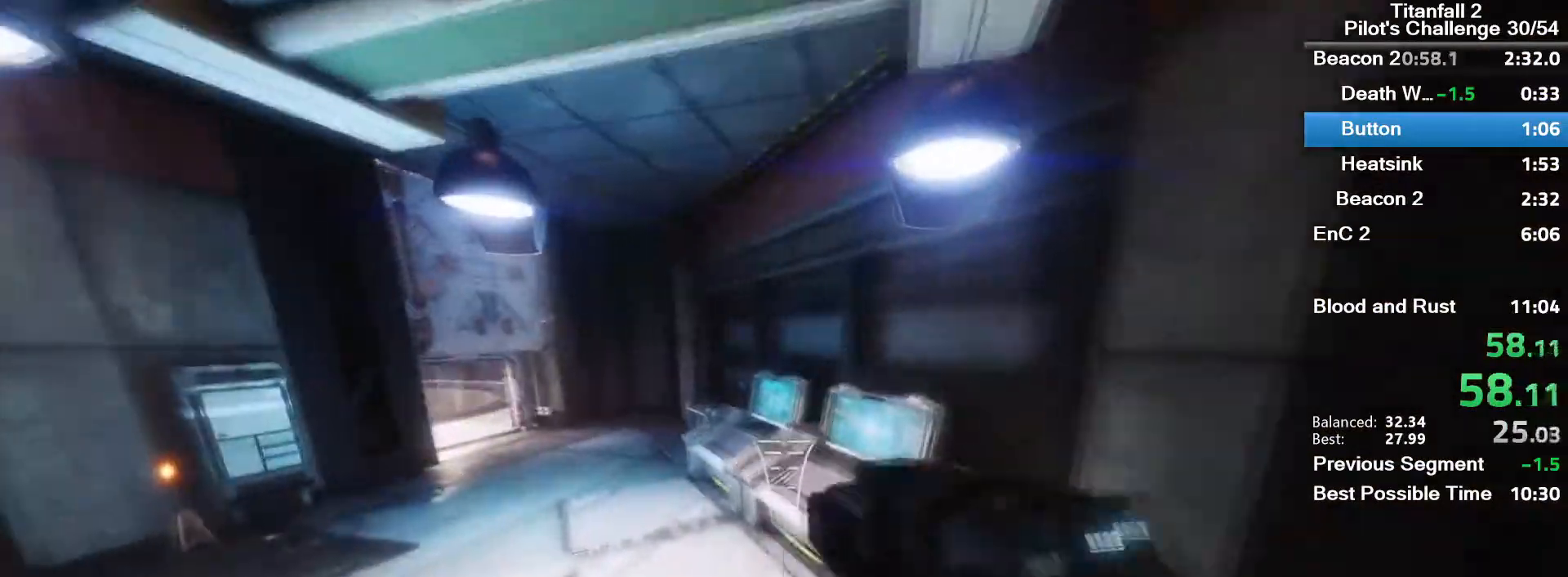
{"keys": ["a"], "mouse": ["mb5"], "events": [[66, "a", "down"]]}
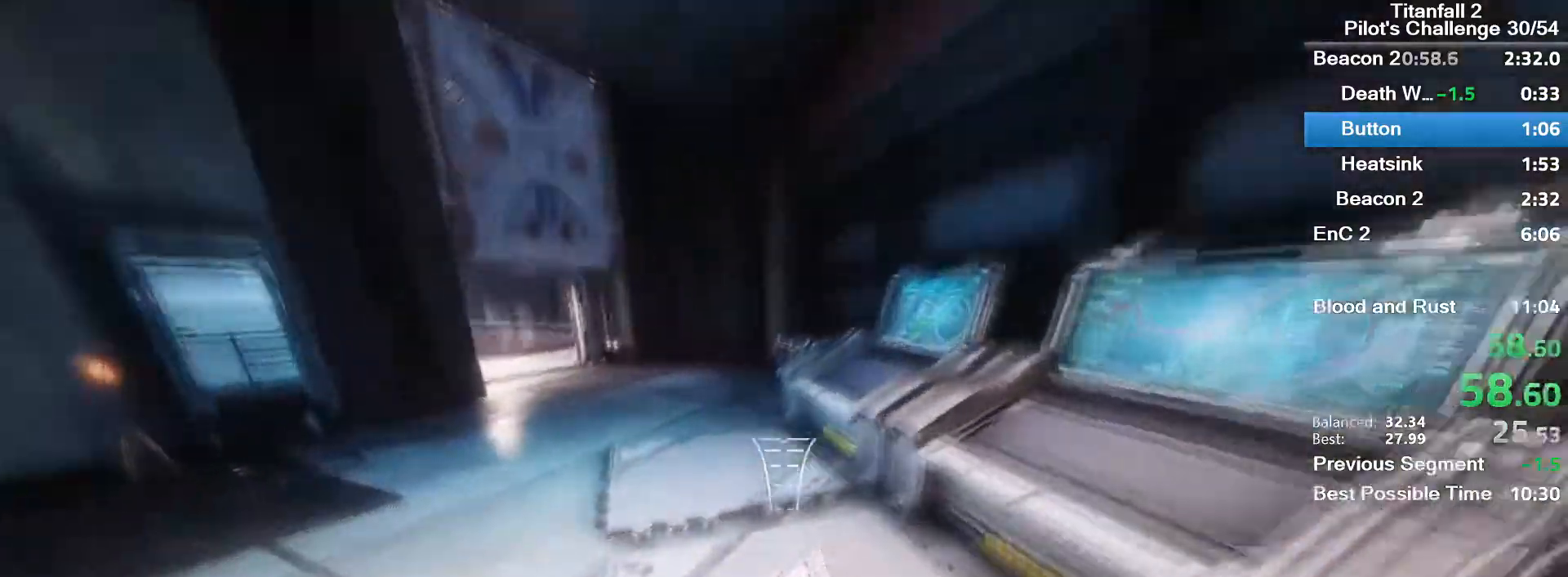
{"keys": ["a"], "mouse": ["mb5"], "events": [[234, "mouse_left", "down"], [334, "space", "down"], [367, "mouse_left", "up"], [501, "space", "up"]]}
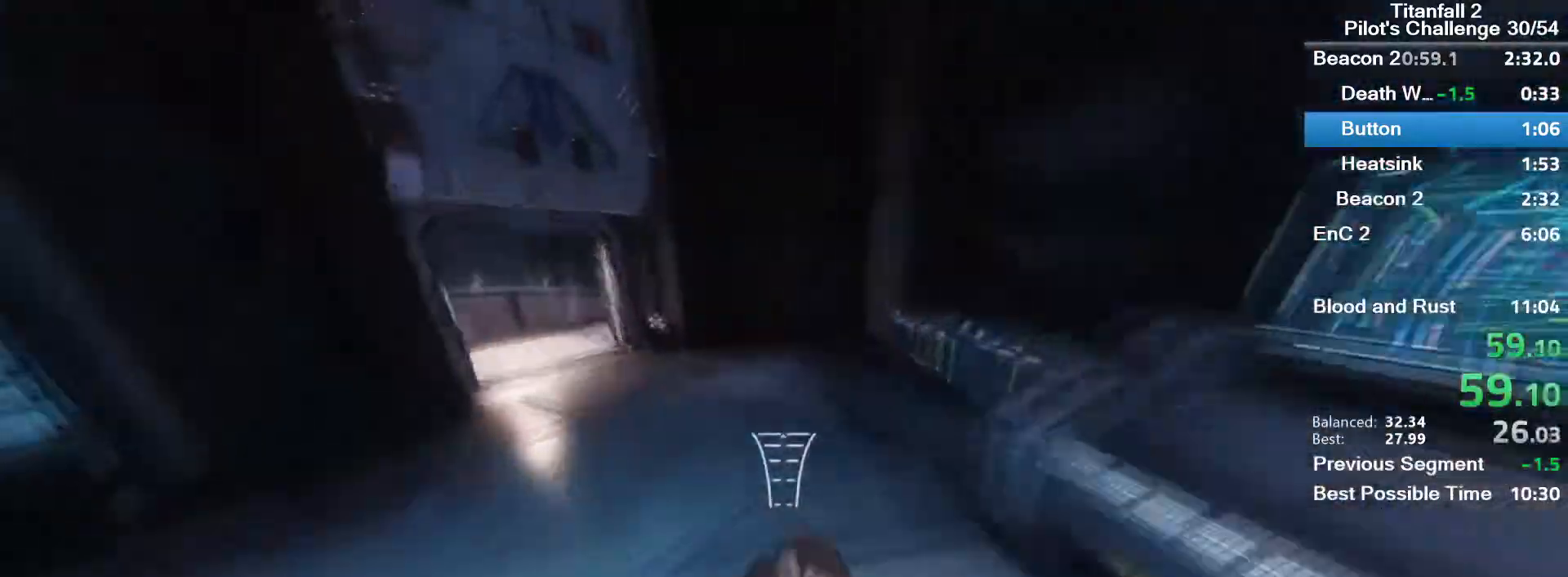
{"keys": ["a"], "mouse": ["mb5"], "events": []}
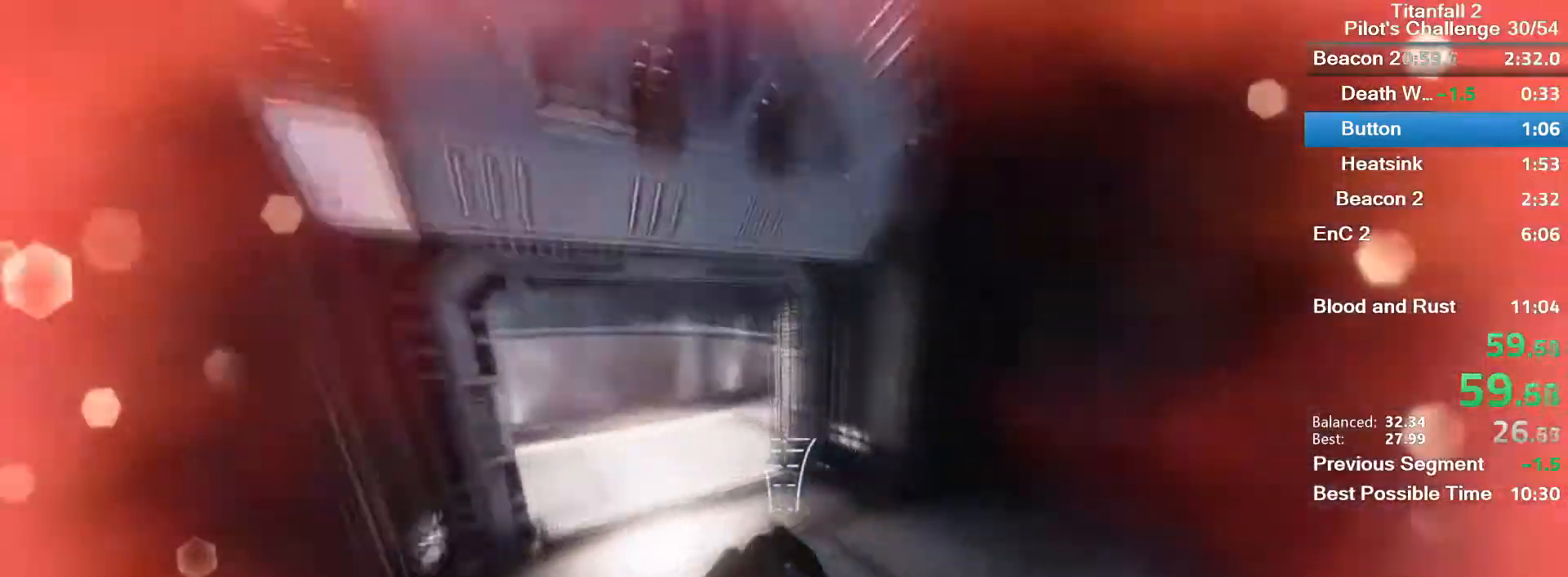
{"keys": ["a", "space"], "mouse": ["mb5"], "events": [[401, "space", "down"]]}
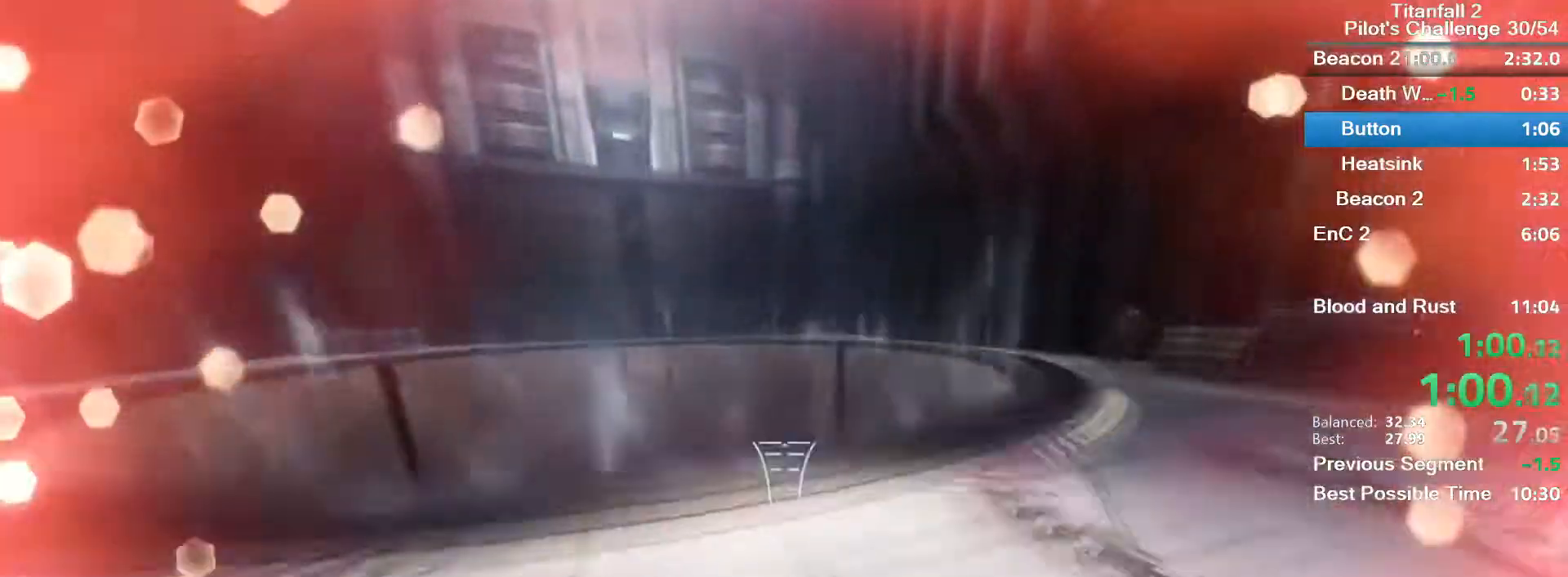
{"keys": [], "mouse": [], "events": [[100, "space", "up"], [133, "mouse_mb5", "up"], [467, "a", "up"]]}
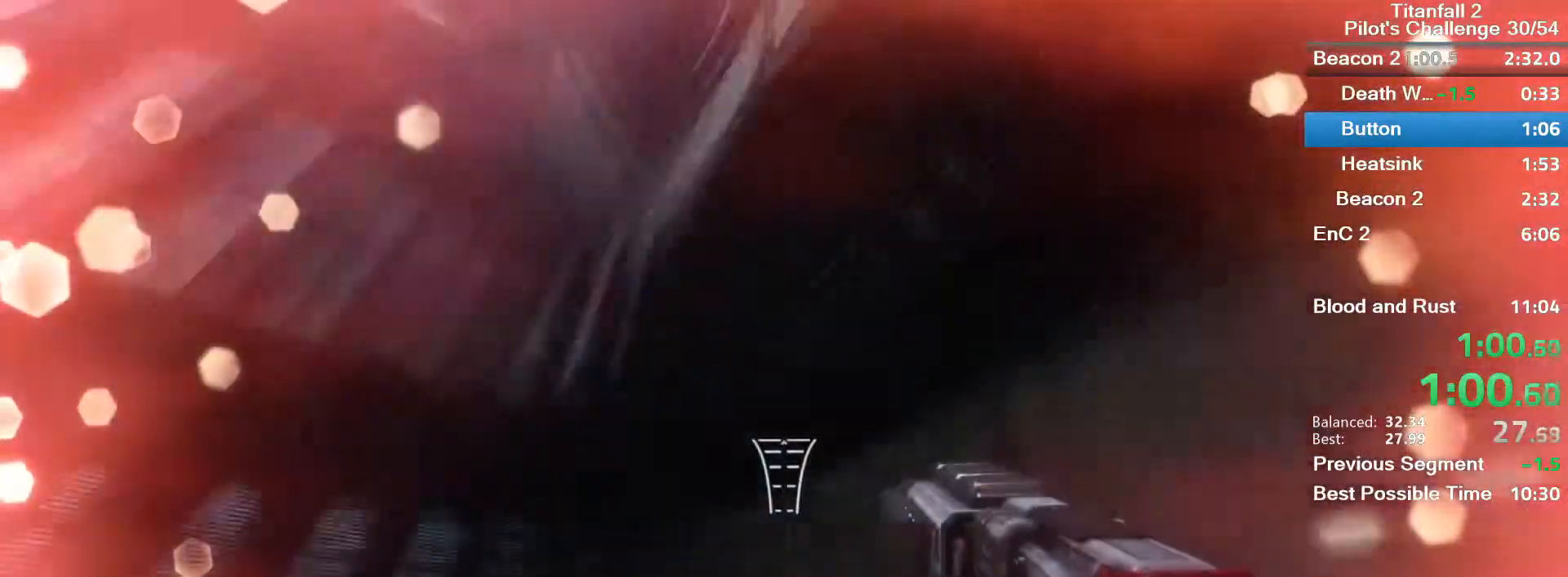
{"keys": ["w"], "mouse": [], "events": [[34, "w", "down"]]}
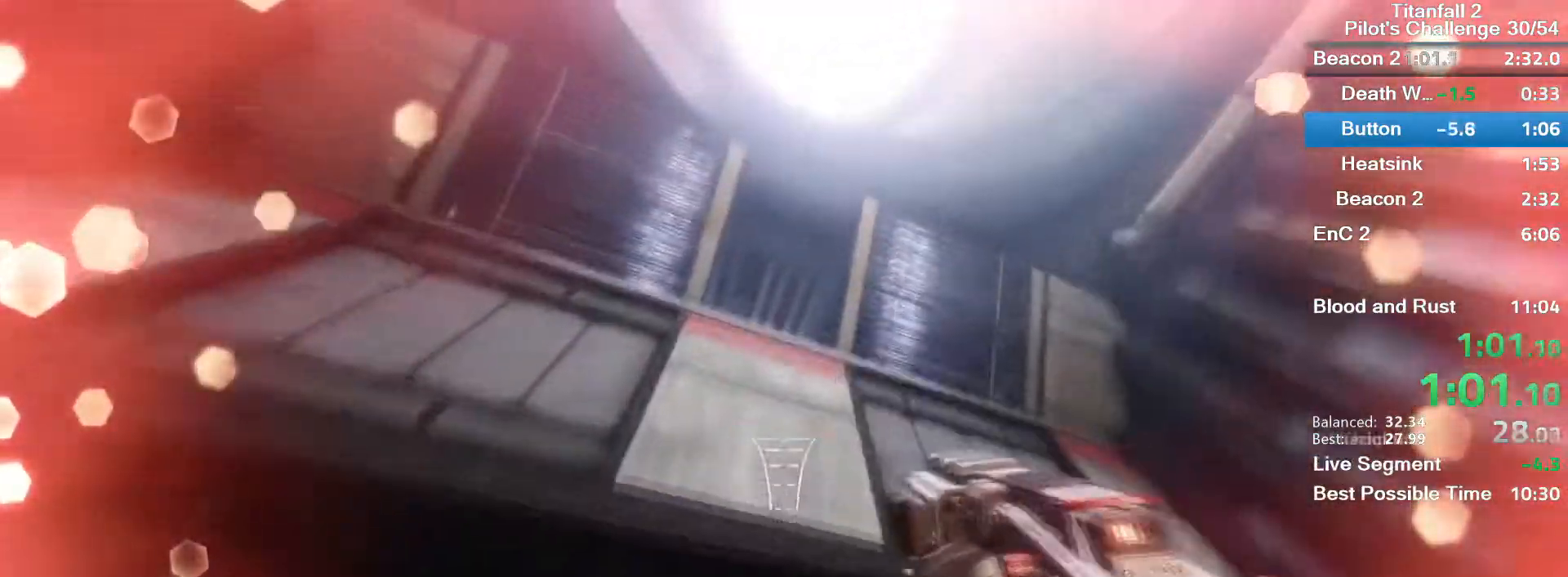
{"keys": ["w"], "mouse": [], "events": []}
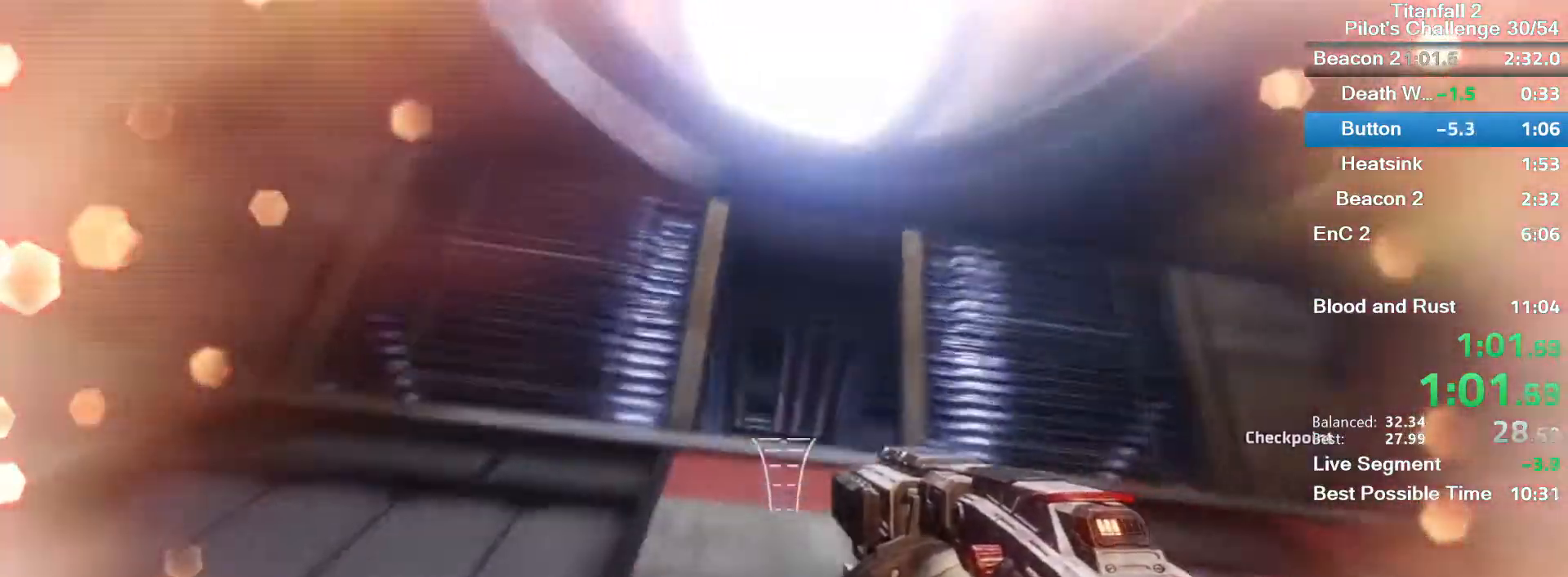
{"keys": ["w"], "mouse": [], "events": [[34, "space", "down"], [234, "space", "up"]]}
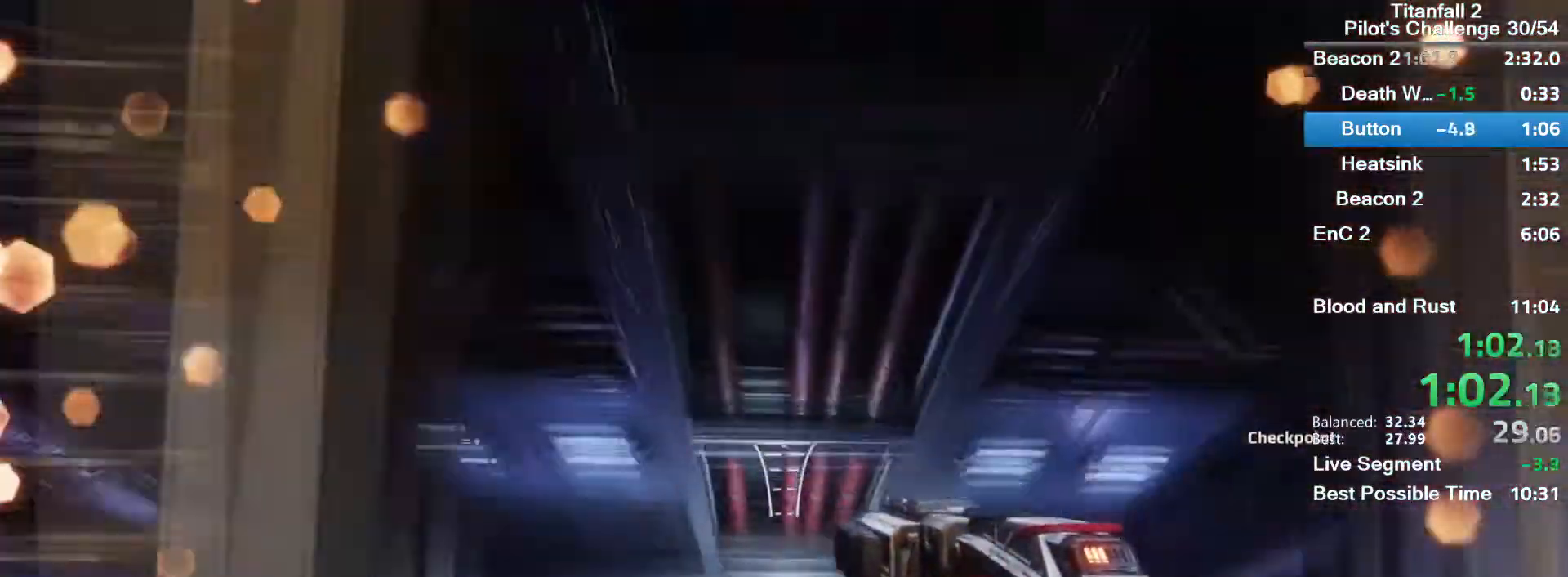
{"keys": ["shift", "w"], "mouse": [], "events": [[33, "shift", "down"], [167, "shift", "up"], [500, "shift", "down"]]}
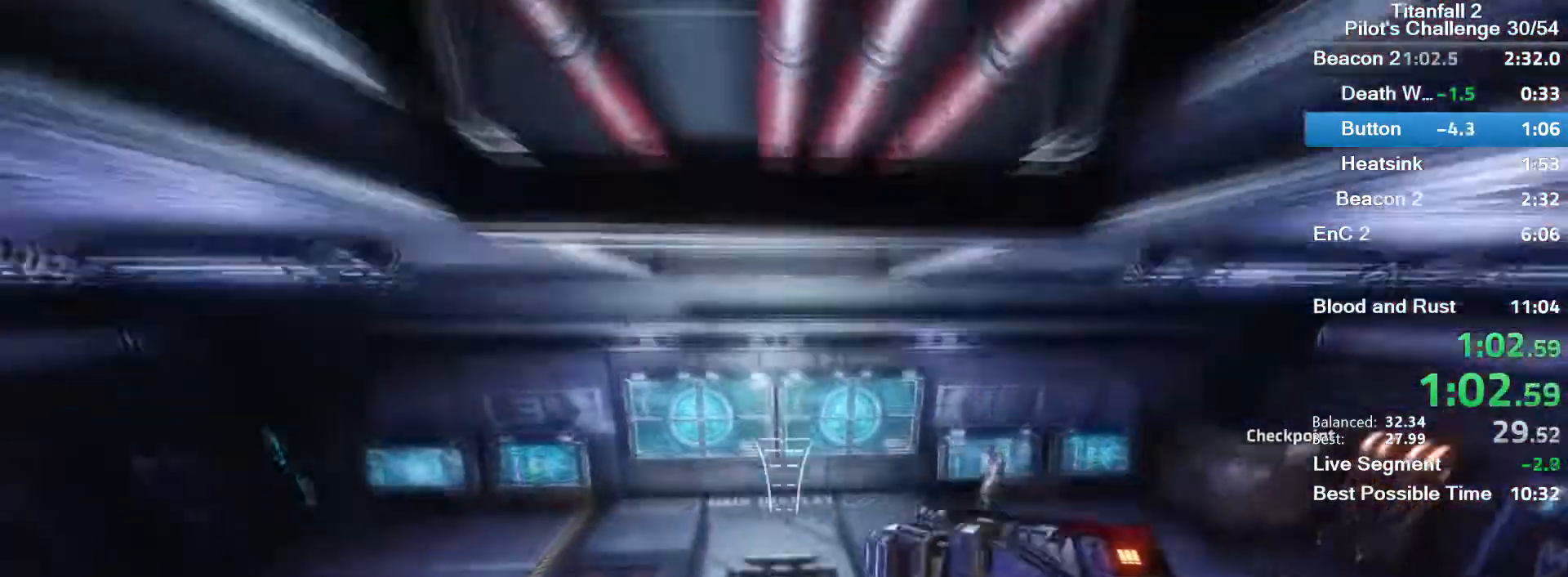
{"keys": ["w"], "mouse": [], "events": [[134, "shift", "up"], [234, "shift", "down"], [301, "shift", "up"]]}
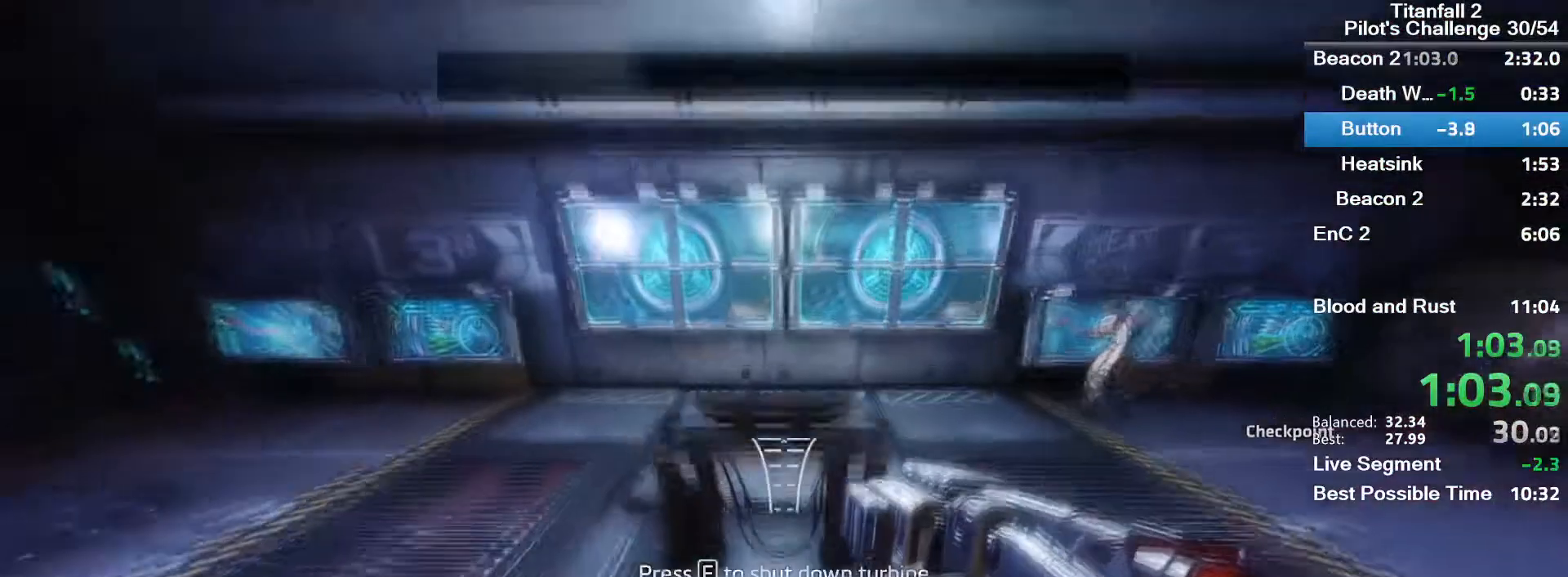
{"keys": ["a", "shift", "w"], "mouse": [], "events": [[67, "e", "down"], [233, "e", "up"], [267, "a", "down"], [400, "shift", "down"]]}
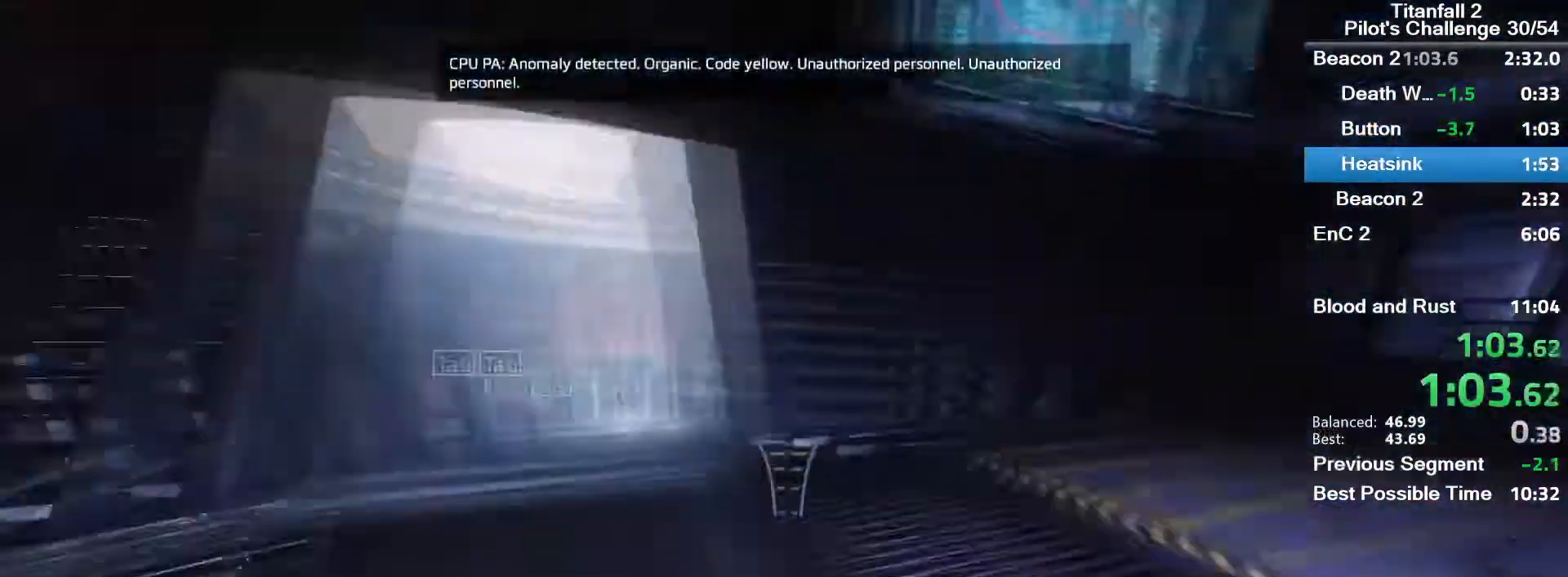
{"keys": ["w"], "mouse": [], "events": [[67, "shift", "up"], [100, "a", "up"]]}
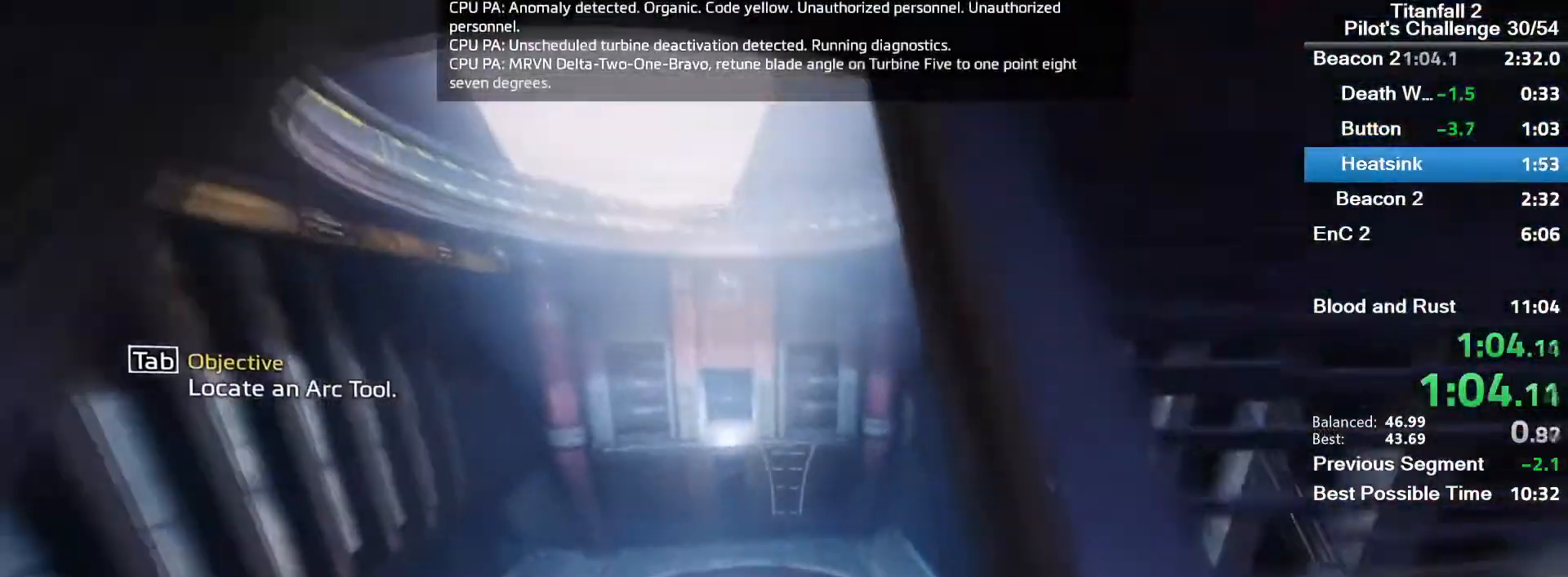
{"keys": ["w"], "mouse": ["mb5"], "events": [[167, "mouse_mb5", "down"]]}
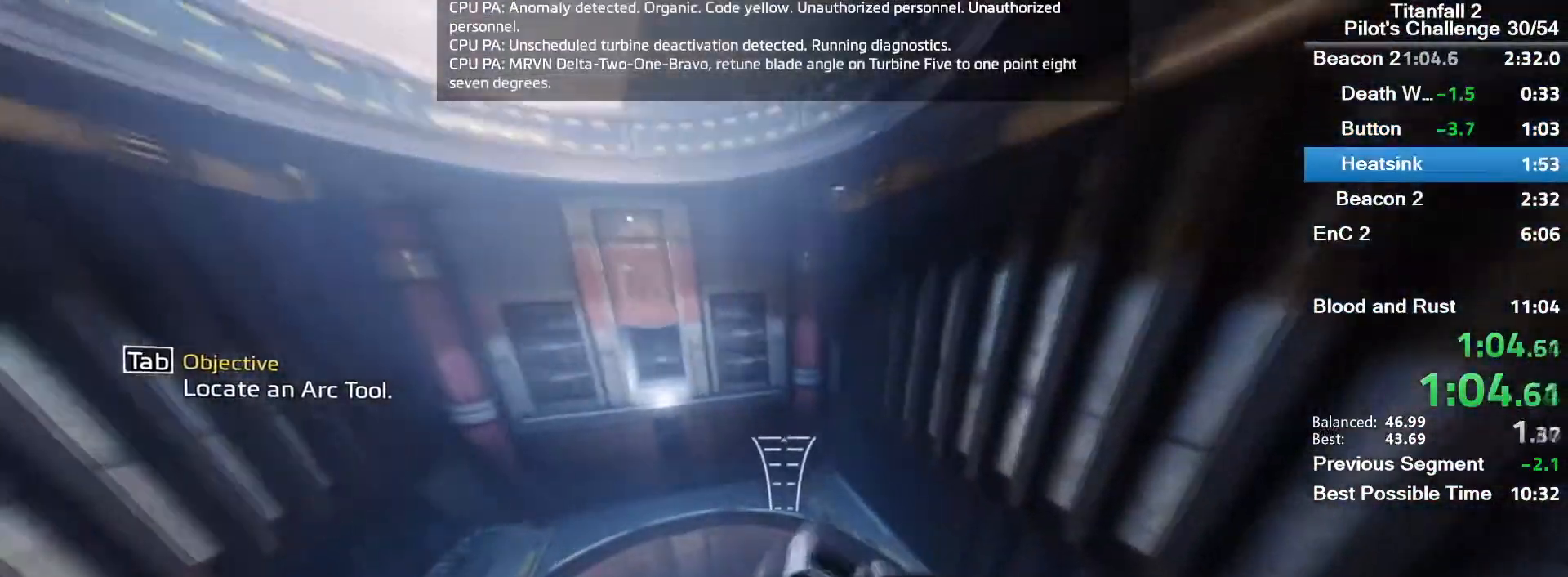
{"keys": [], "mouse": ["mb5"], "events": [[134, "w", "up"]]}
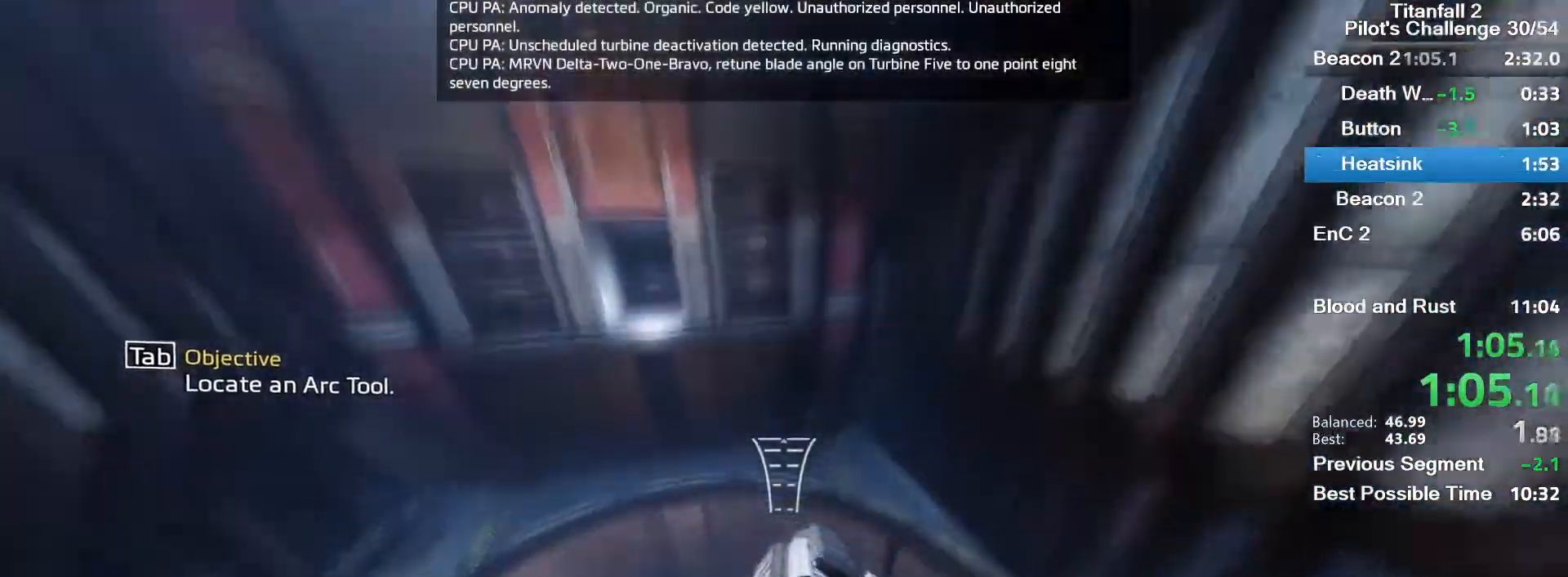
{"keys": ["a"], "mouse": ["mb5"], "events": [[333, "a", "down"]]}
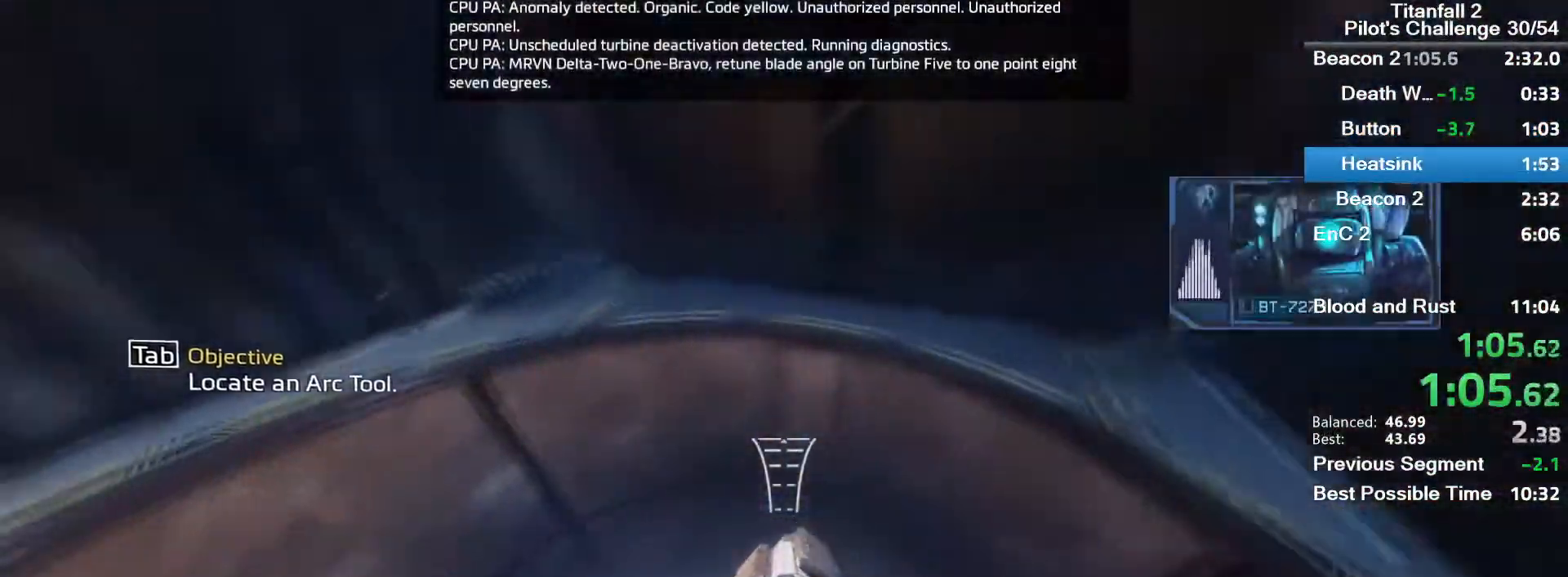
{"keys": ["a"], "mouse": ["mb5"], "events": []}
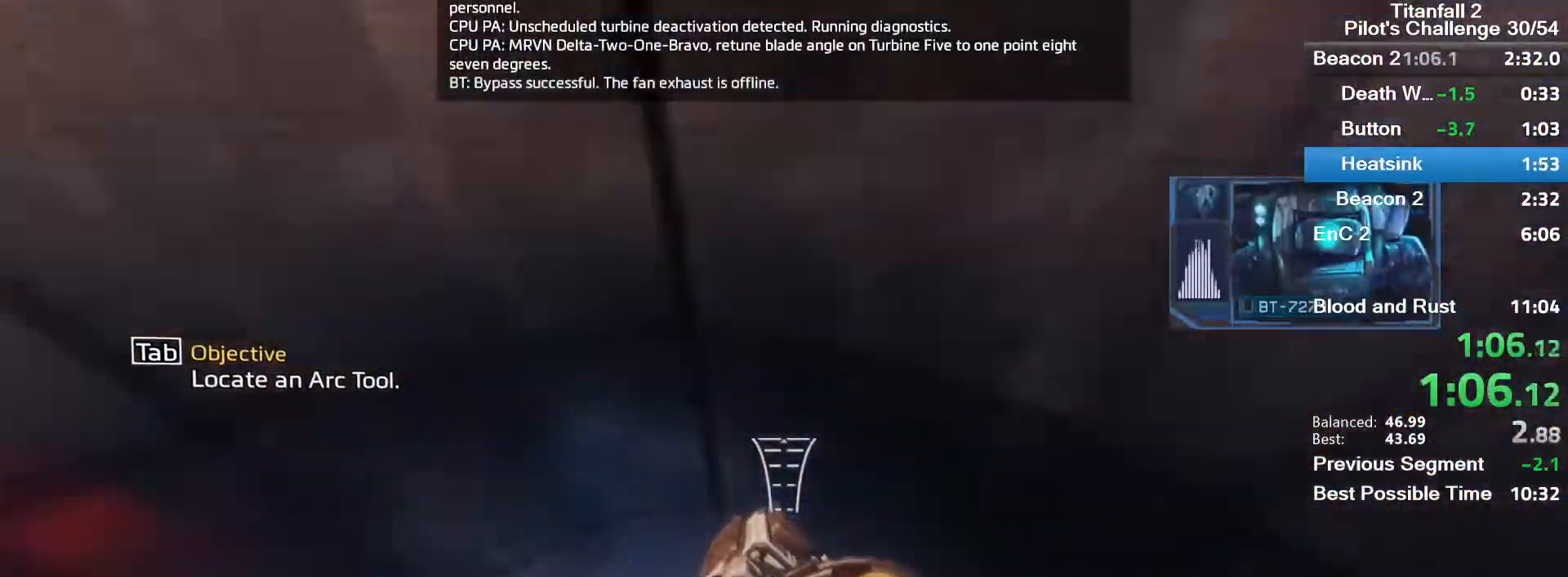
{"keys": ["a"], "mouse": ["mb5"], "events": []}
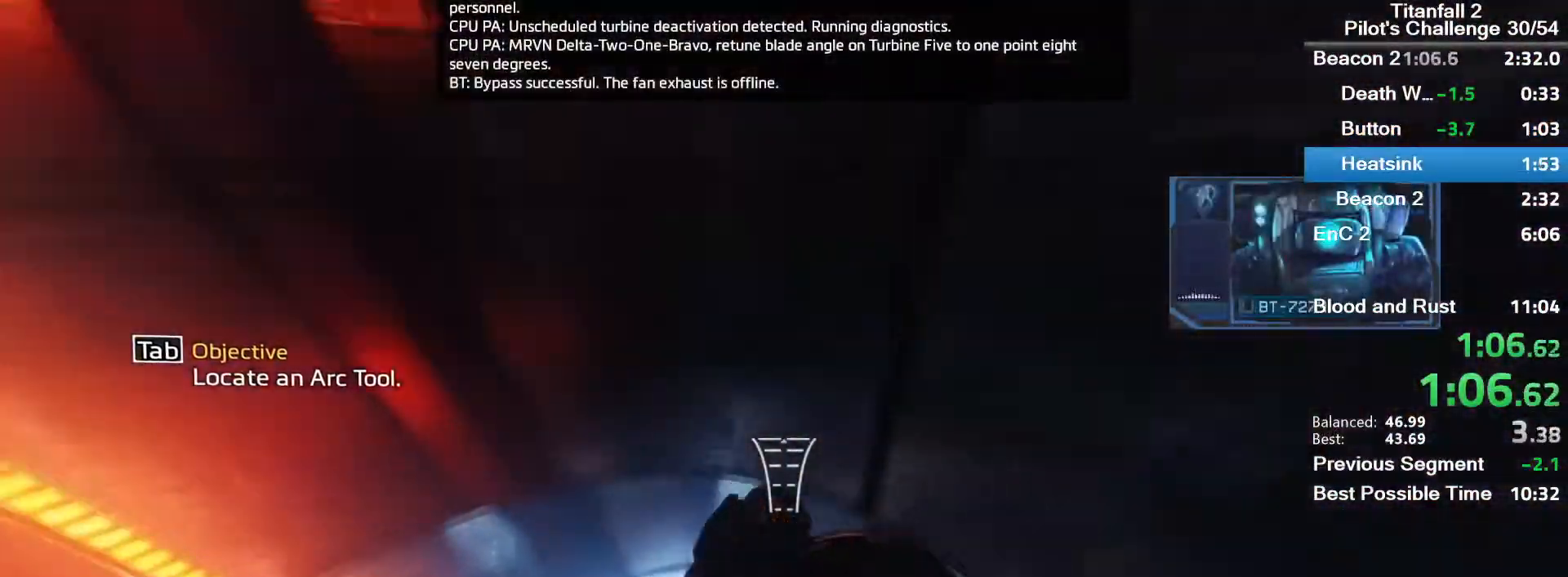
{"keys": ["d"], "mouse": ["mb5"], "events": [[267, "a", "up"], [367, "d", "down"]]}
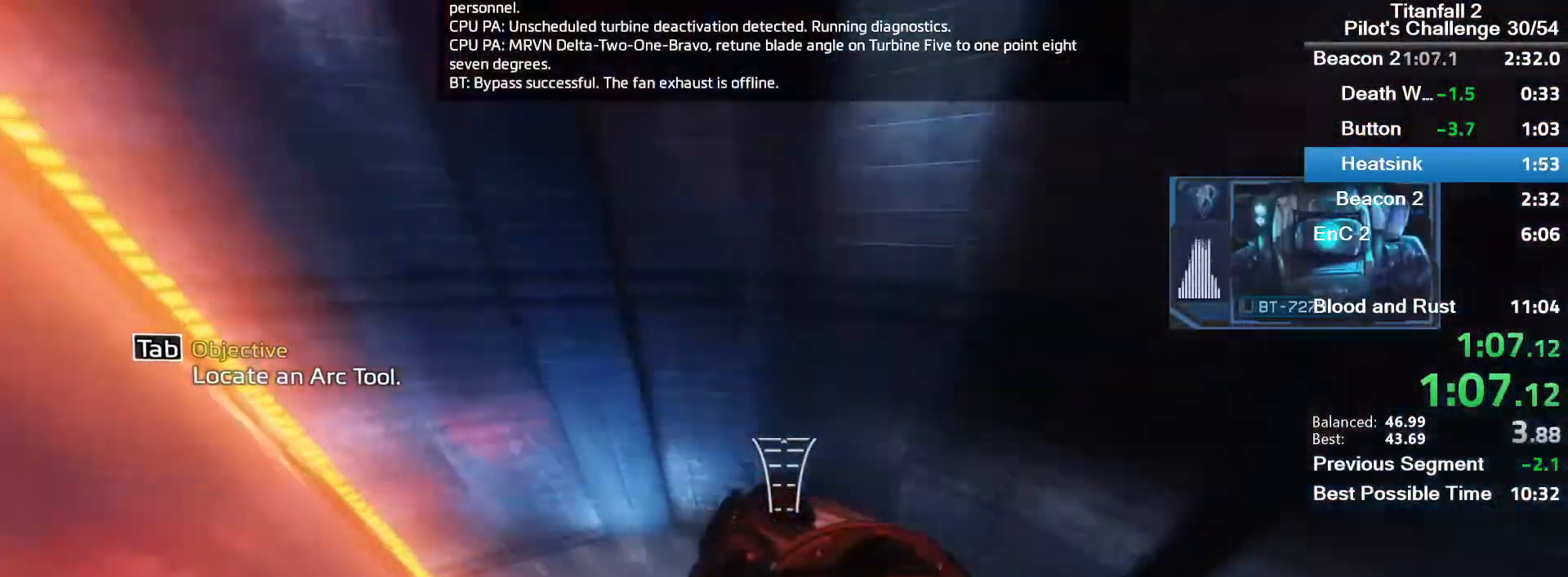
{"keys": ["d", "space"], "mouse": ["mb5"], "events": [[400, "space", "down"]]}